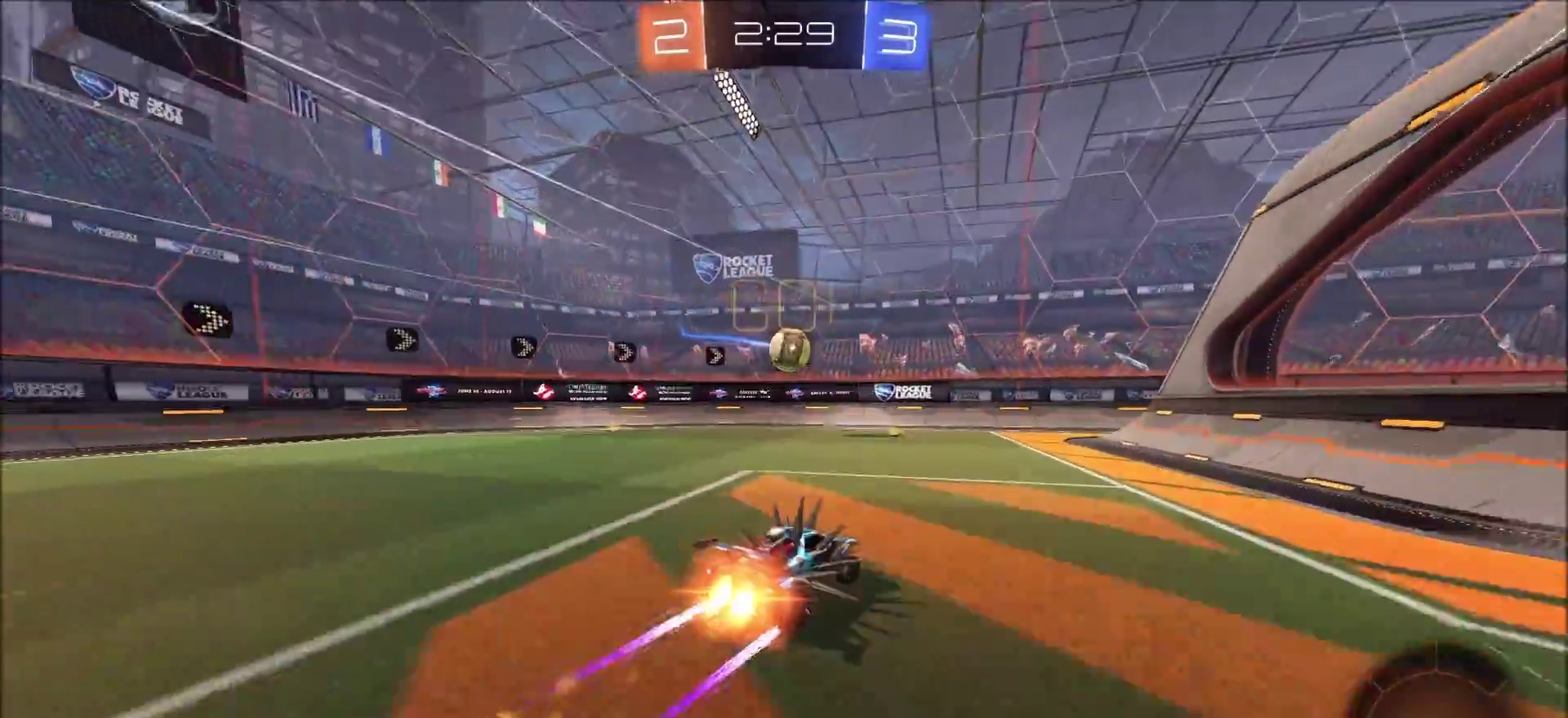
Gameplay with a controller (PlayStation layout); each line is a JSON object with the inputs held at the frame after it (dt_ms = milliseconds from this image to that frame). "events" lists button and stick changes between this image and that frame as [ms after this image, input, new state], when the widget could be followed in between.
{"dt_ms": 300, "buttons": ["R2"], "left_stick": "center", "right_stick": "center", "events": [[33, "left_stick", "center"], [200, "CIRCLE", "up"]]}
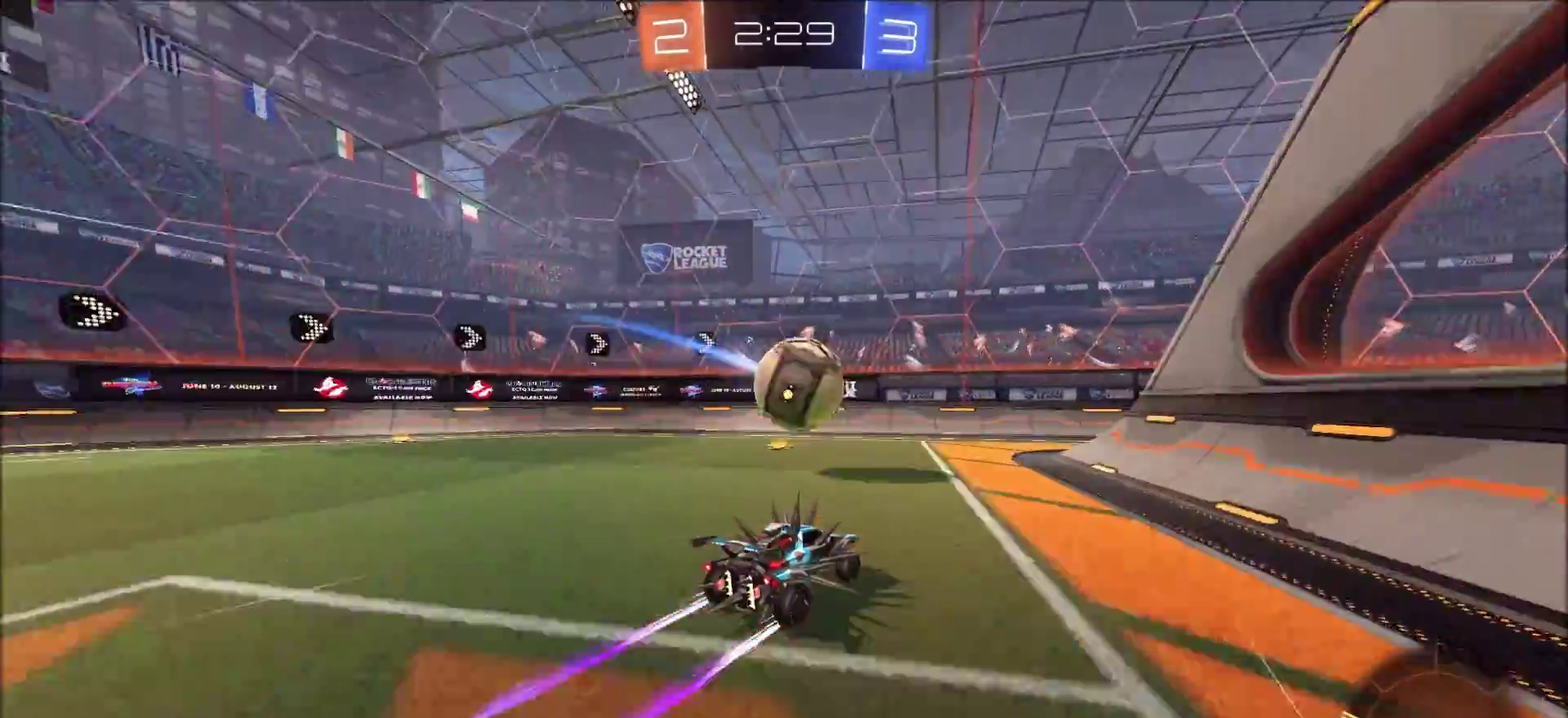
{"dt_ms": 700, "buttons": ["R2"], "left_stick": "right", "right_stick": "center", "events": [[533, "left_stick", "right"], [583, "L1", "down"], [683, "L1", "up"]]}
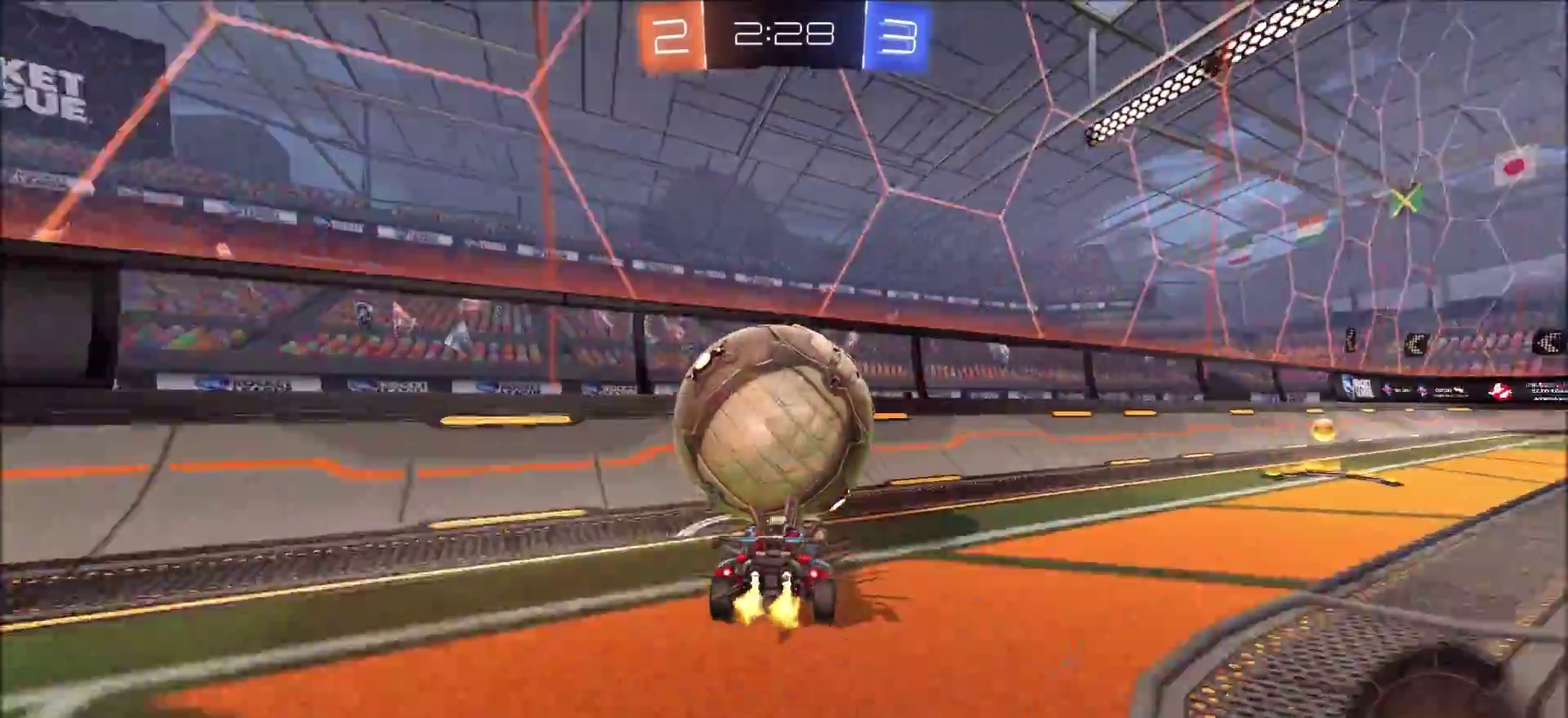
{"dt_ms": 300, "buttons": ["R2"], "left_stick": "up-right", "right_stick": "center", "events": [[200, "left_stick", "up-right"]]}
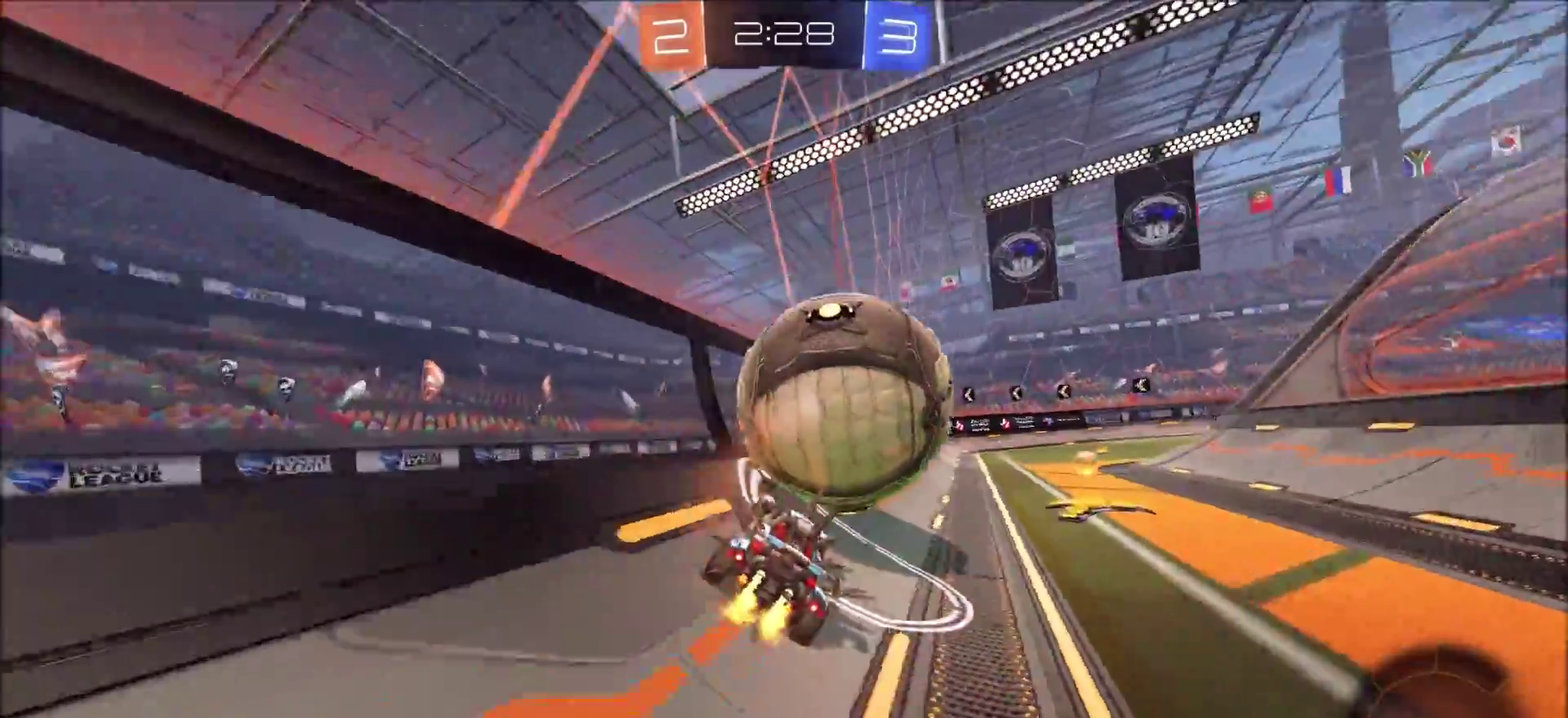
{"dt_ms": 600, "buttons": ["R2"], "left_stick": "right", "right_stick": "center"}
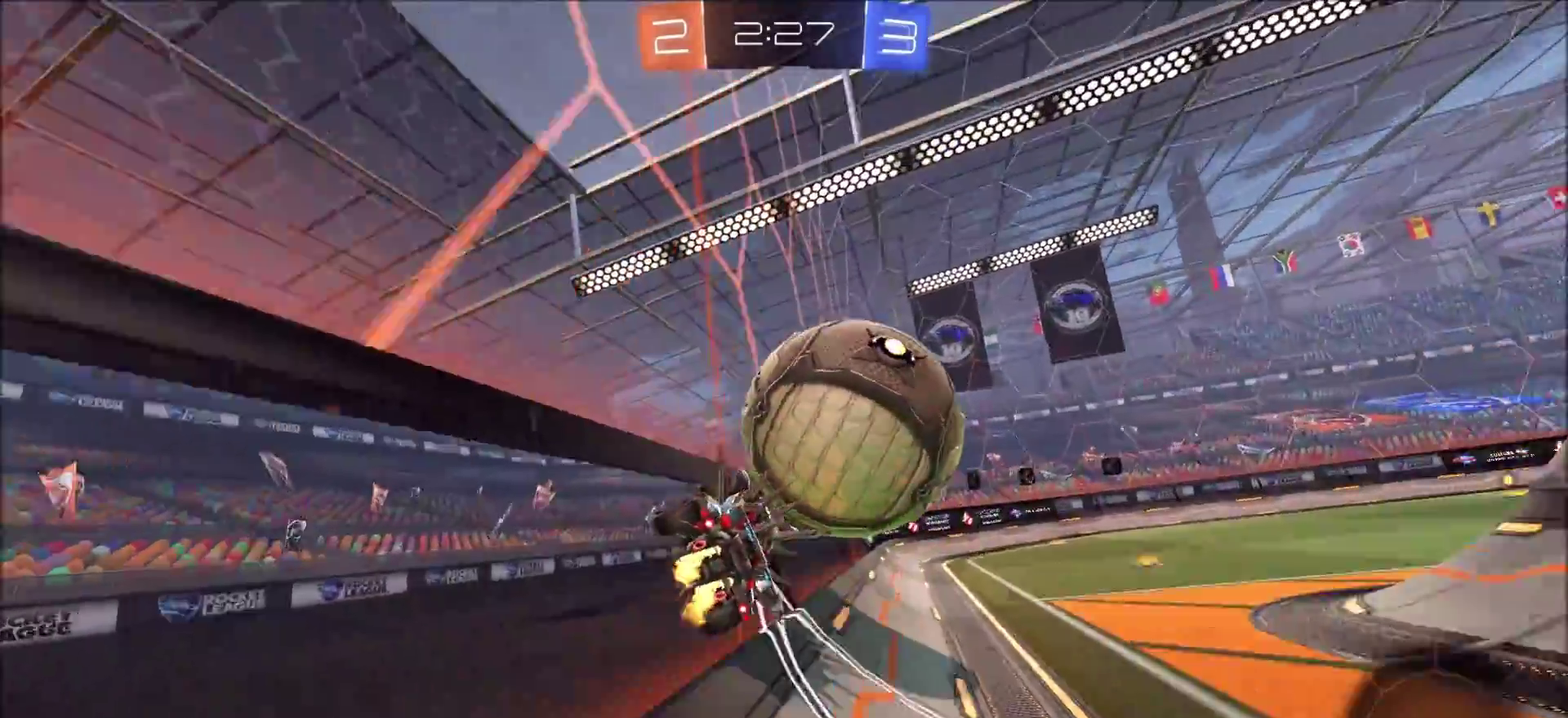
{"dt_ms": 400, "buttons": ["R2"], "left_stick": "center", "right_stick": "center"}
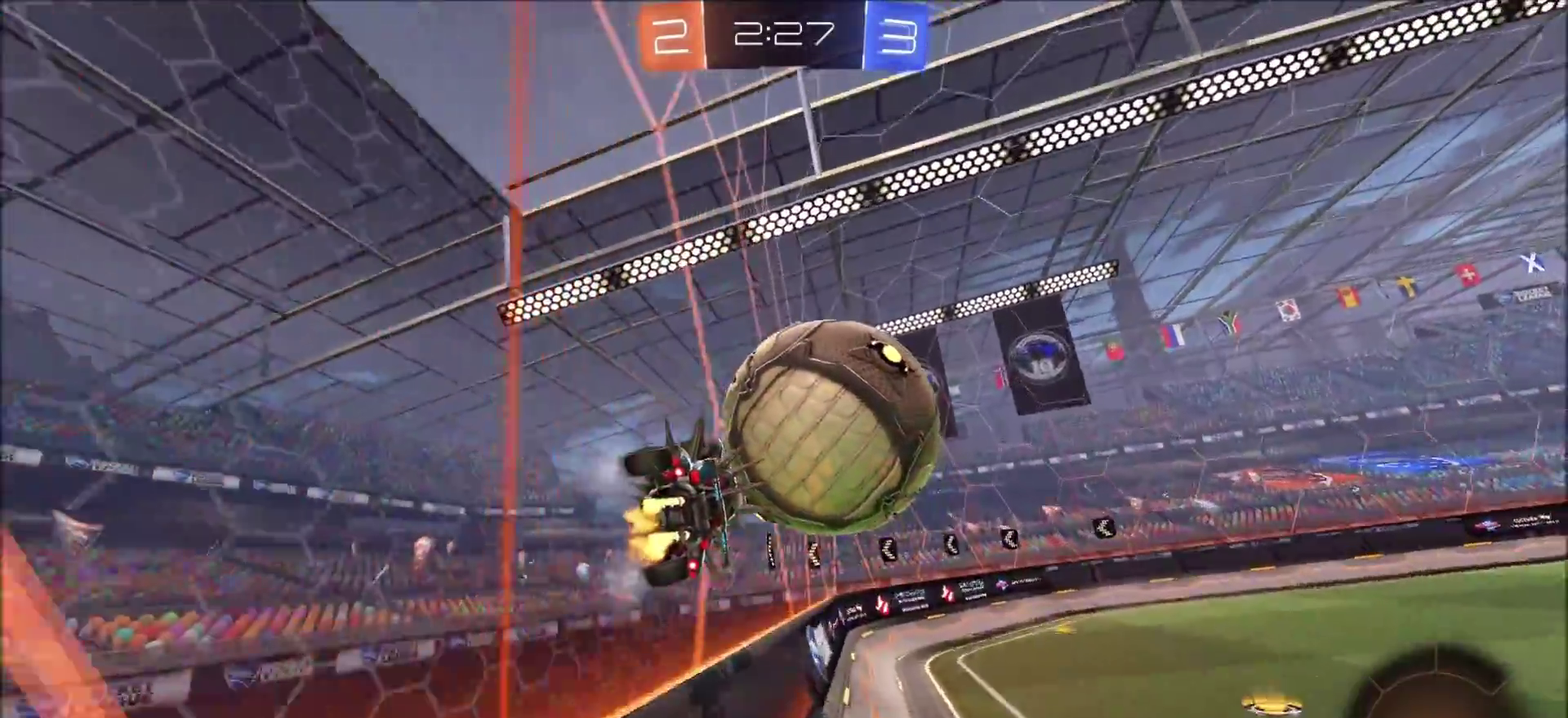
{"dt_ms": 400, "buttons": ["R2"], "left_stick": "center", "right_stick": "center", "events": []}
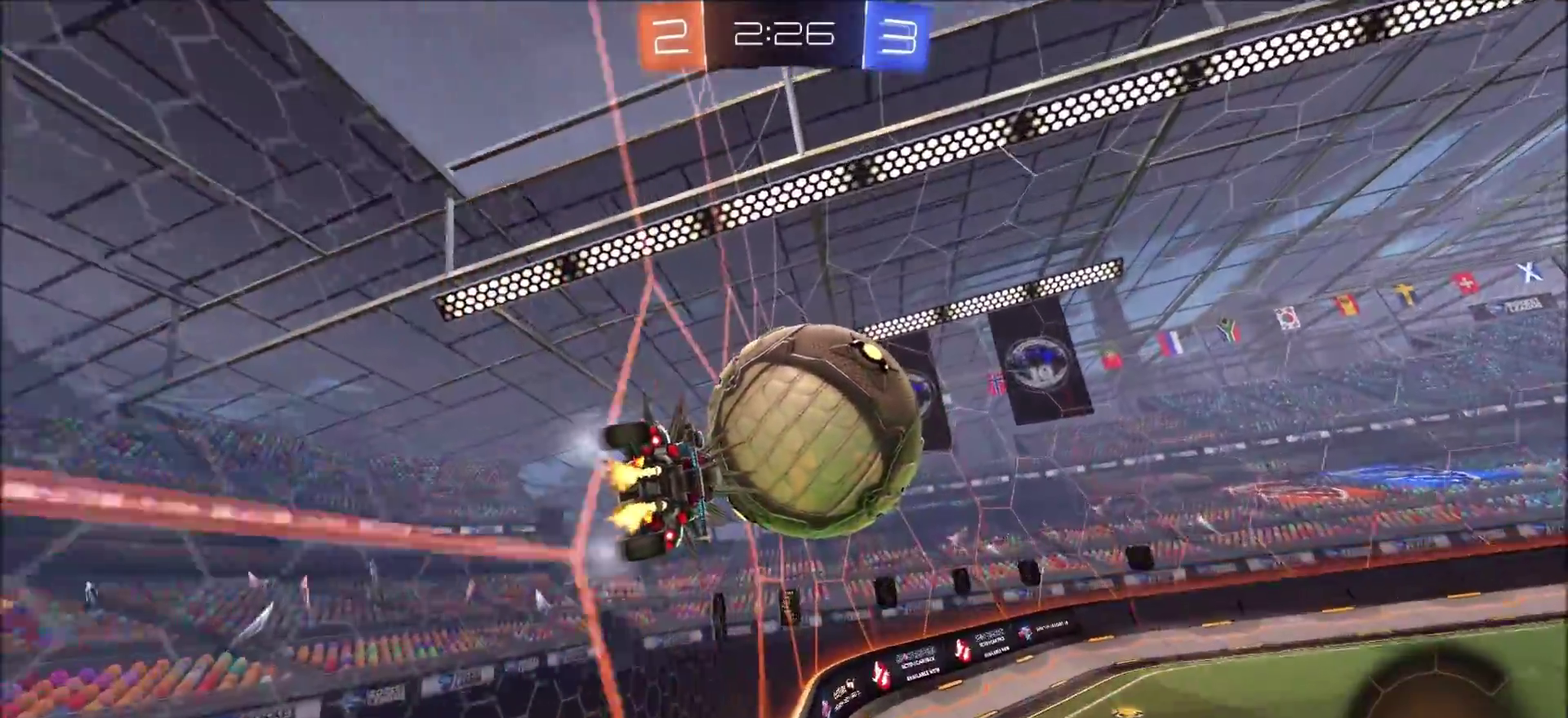
{"dt_ms": 800, "buttons": ["R2"], "left_stick": "center", "right_stick": "center", "events": [[167, "left_stick", "up"], [183, "CROSS", "down"], [250, "CROSS", "up"], [300, "CROSS", "down"], [433, "CROSS", "up"], [467, "left_stick", "center"]]}
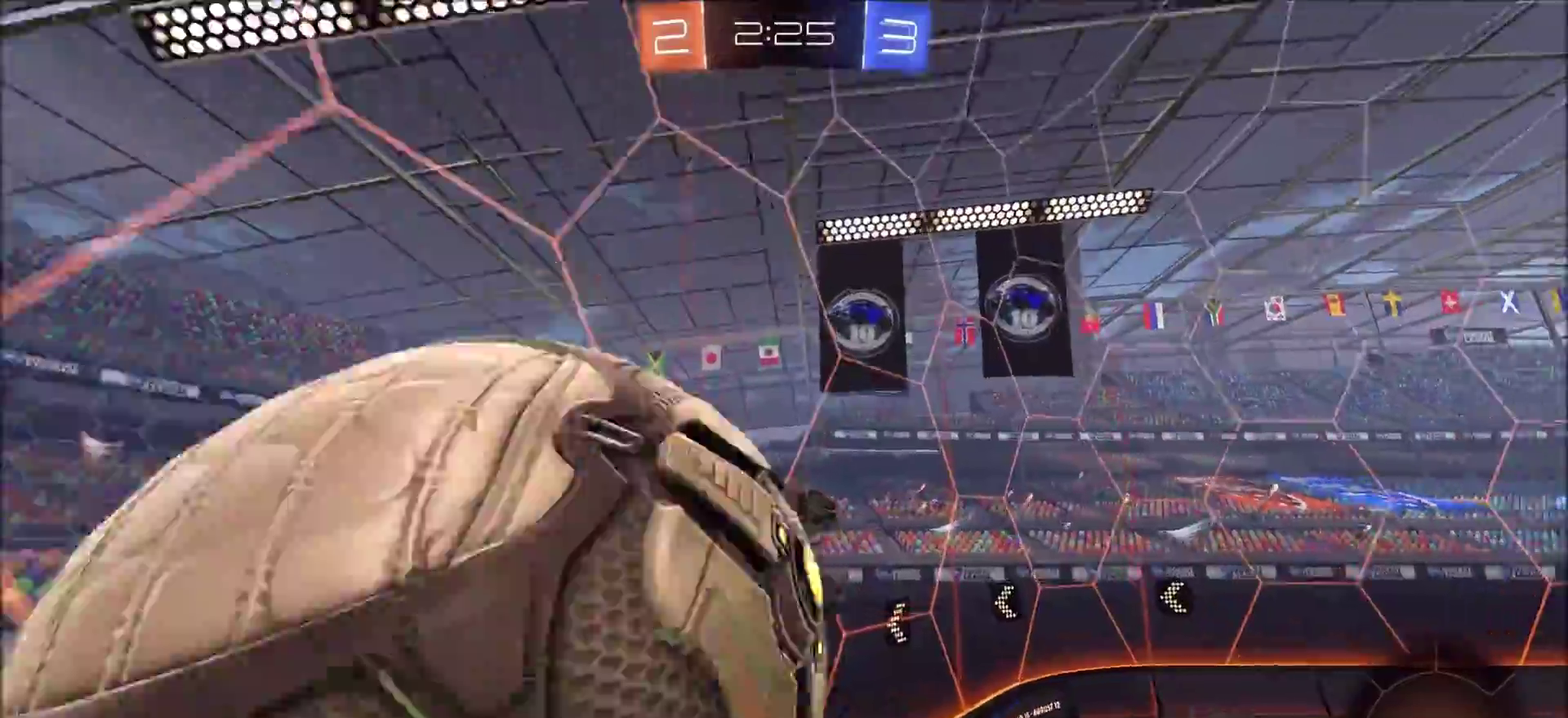
{"dt_ms": 300, "buttons": ["R2"], "left_stick": "up-left", "right_stick": "center", "events": [[50, "left_stick", "up"], [100, "left_stick", "up-left"], [217, "L1", "down"], [300, "L1", "up"]]}
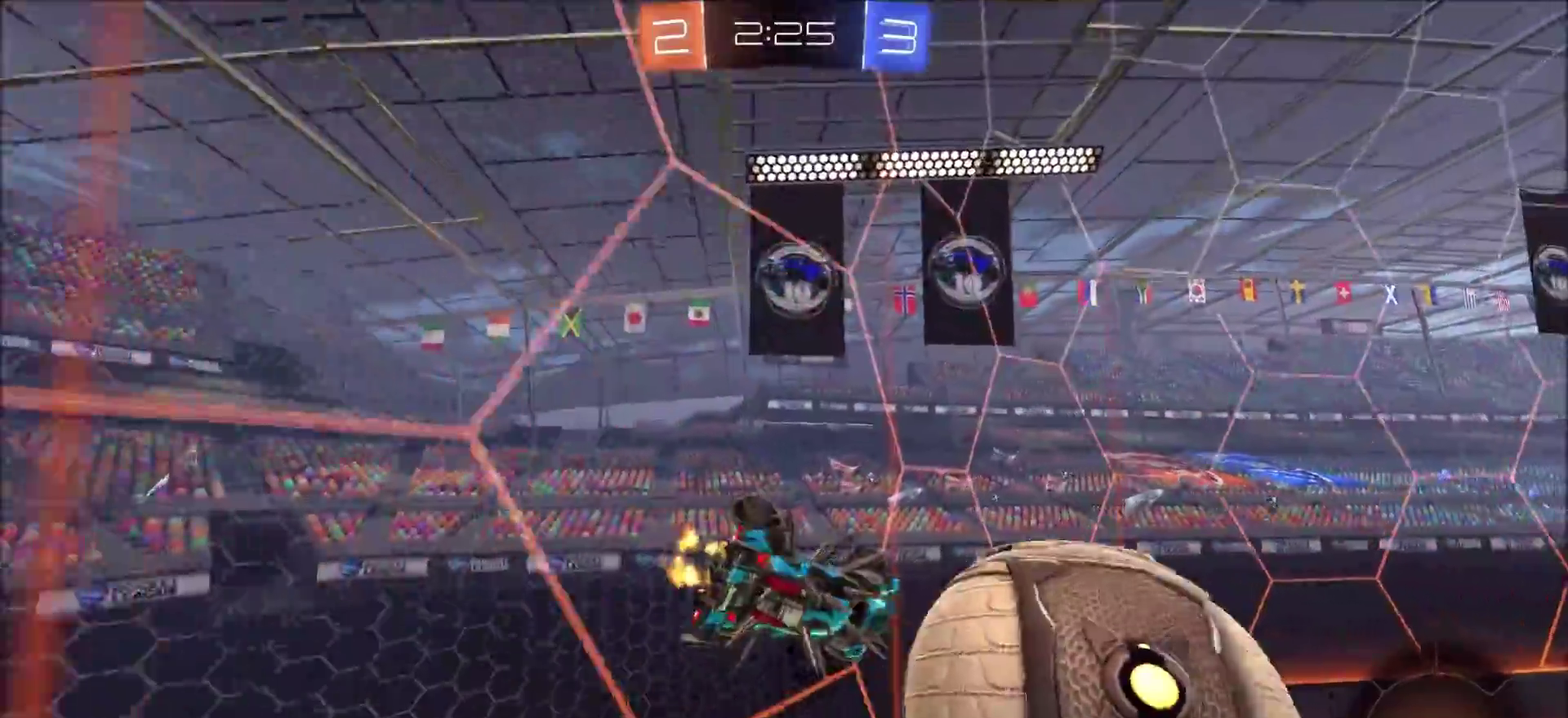
{"dt_ms": 400, "buttons": ["R2"], "left_stick": "center", "right_stick": "center", "events": [[17, "left_stick", "left"], [167, "left_stick", "center"]]}
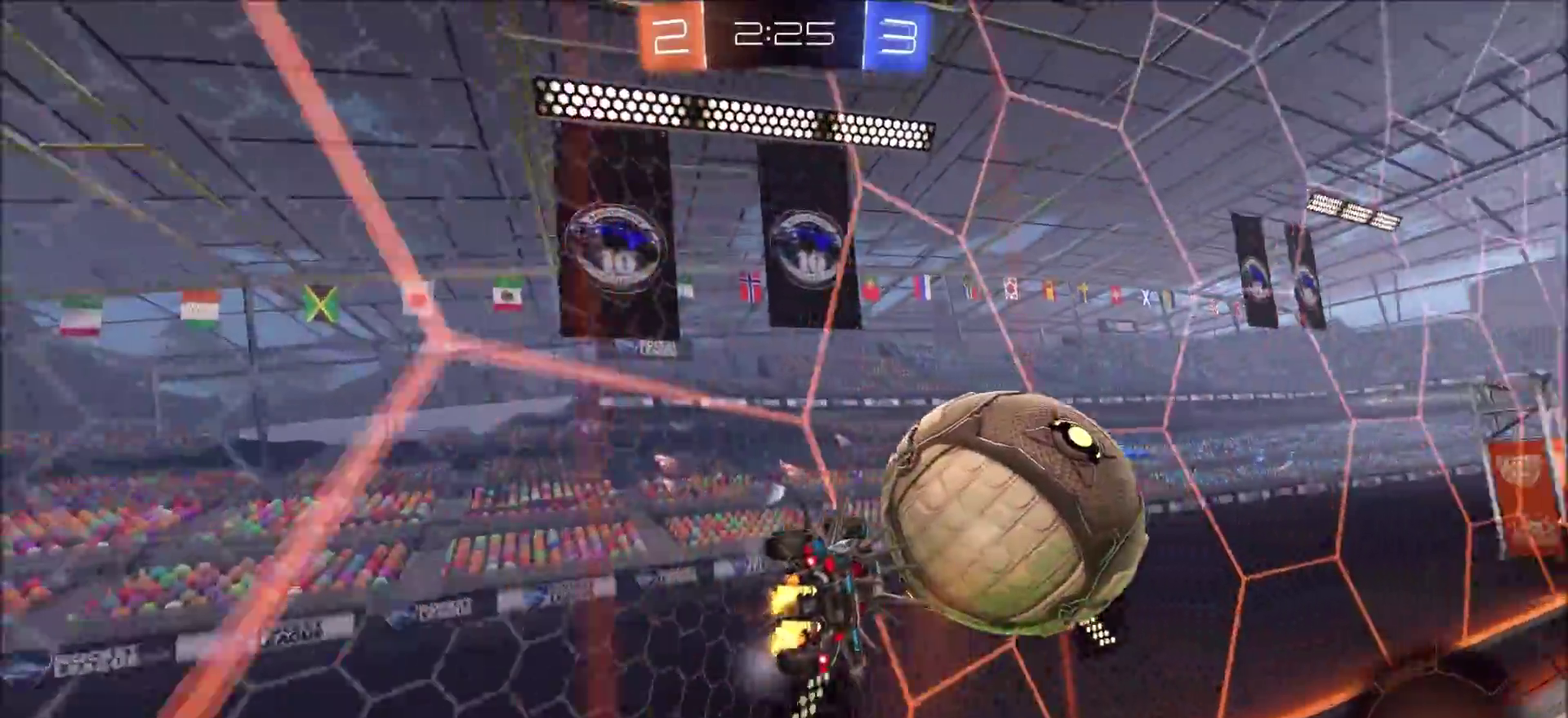
{"dt_ms": 800, "buttons": ["R2"], "left_stick": "center", "right_stick": "center", "events": [[117, "left_stick", "left"], [250, "left_stick", "center"]]}
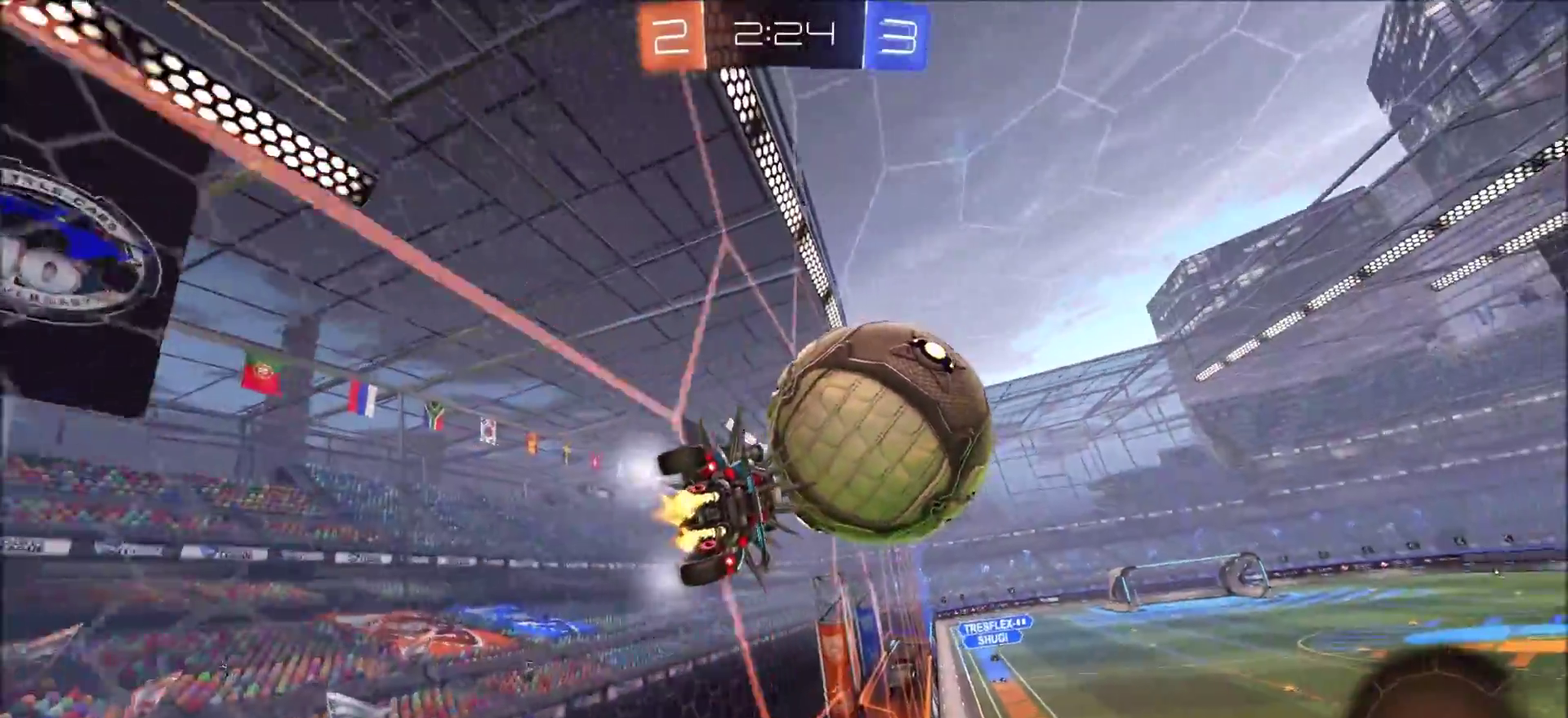
{"dt_ms": 300, "buttons": ["R2"], "left_stick": "center", "right_stick": "center", "events": []}
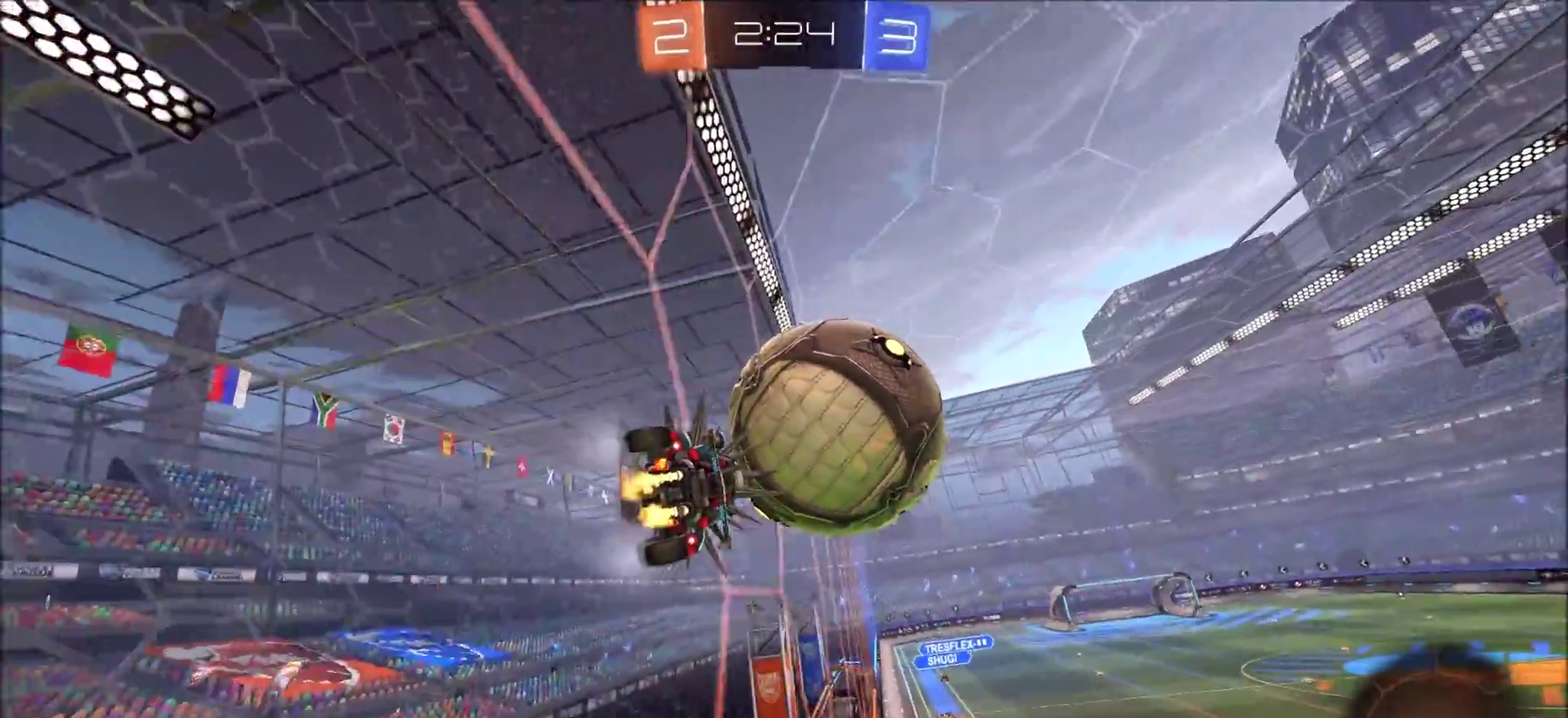
{"dt_ms": 400, "buttons": ["CROSS", "R2"], "left_stick": "down-right", "right_stick": "center", "events": [[383, "left_stick", "down-right"], [400, "CROSS", "down"]]}
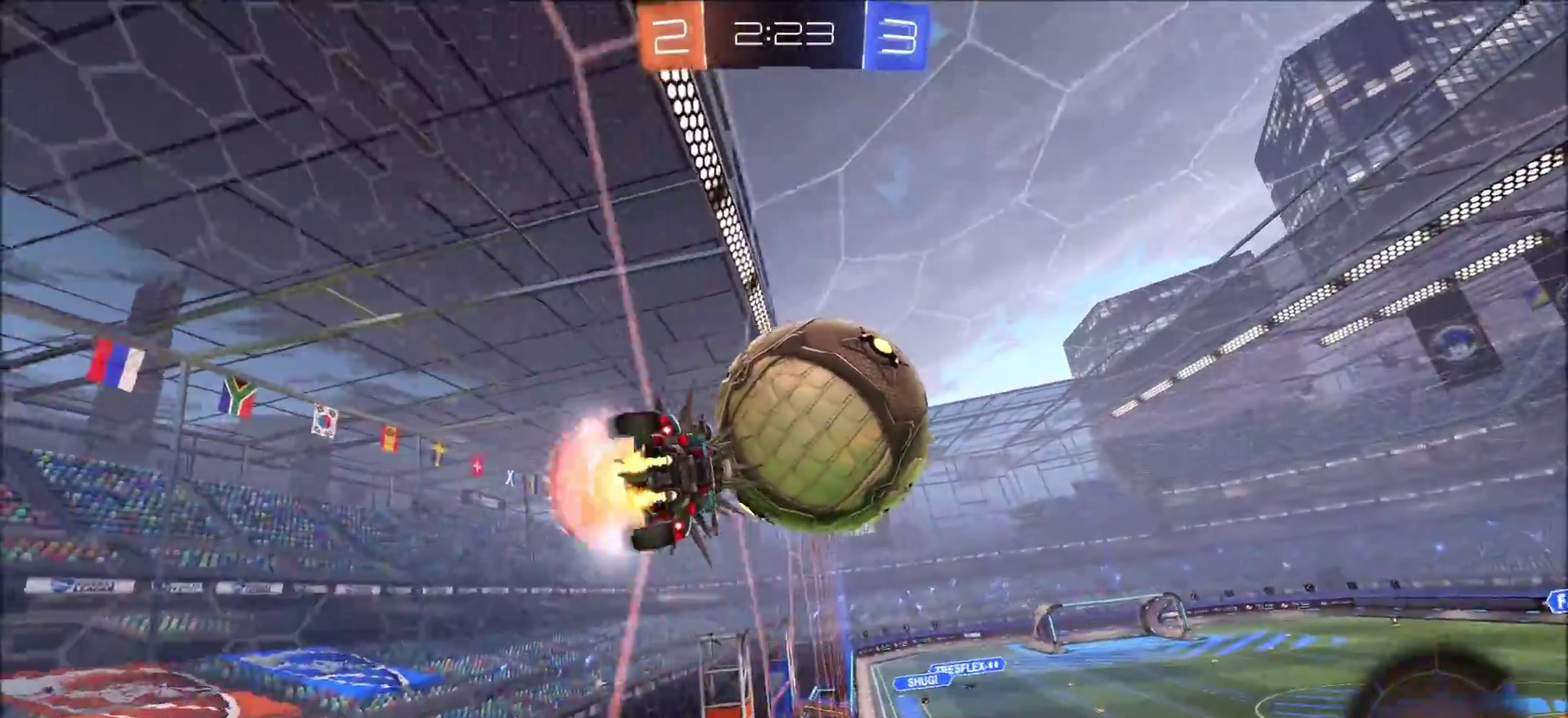
{"dt_ms": 800, "buttons": ["R2"], "left_stick": "left", "right_stick": "center", "events": [[117, "left_stick", "center"], [300, "CROSS", "up"], [400, "left_stick", "down-left"], [617, "left_stick", "center"], [783, "left_stick", "left"]]}
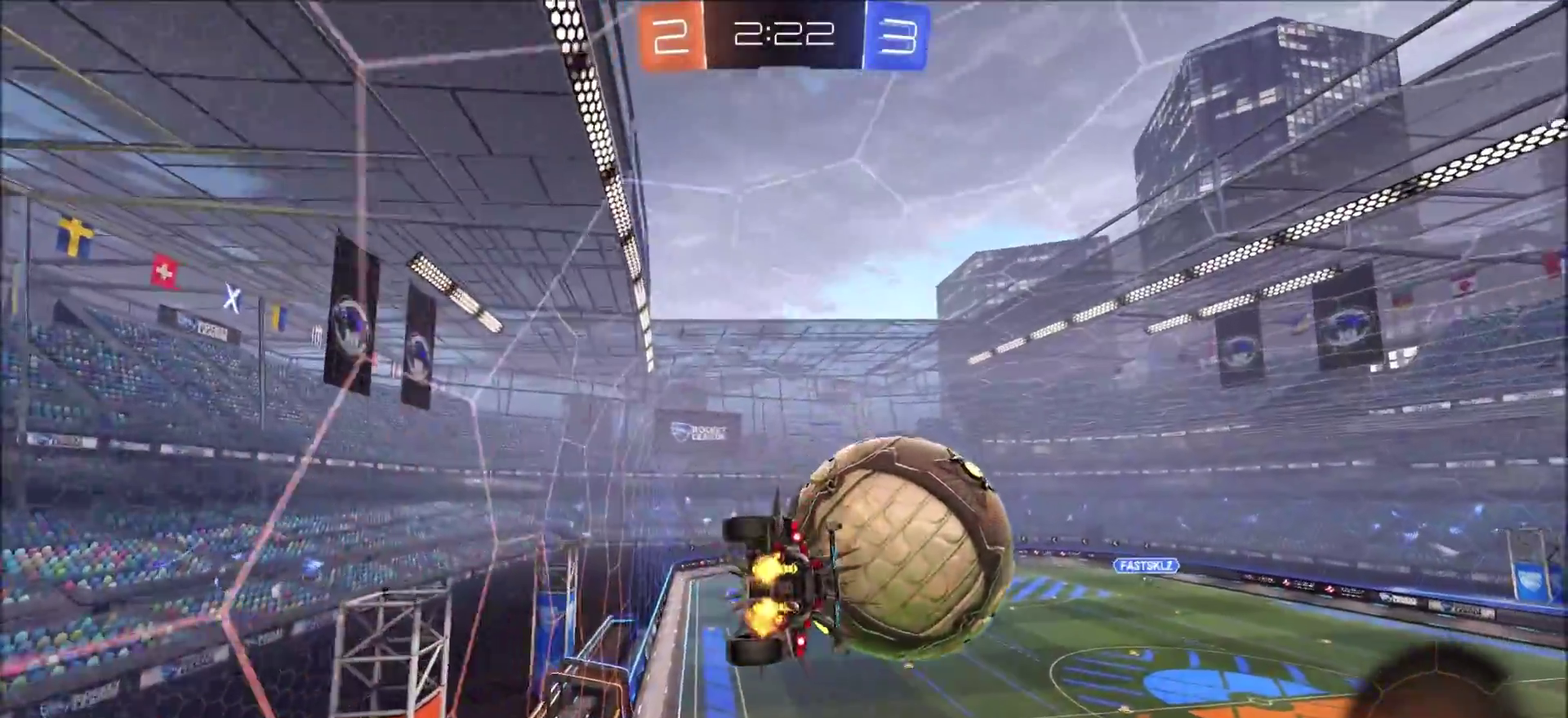
{"dt_ms": 300, "buttons": ["R2"], "left_stick": "left", "right_stick": "center", "events": [[50, "CROSS", "down"], [217, "CROSS", "up"]]}
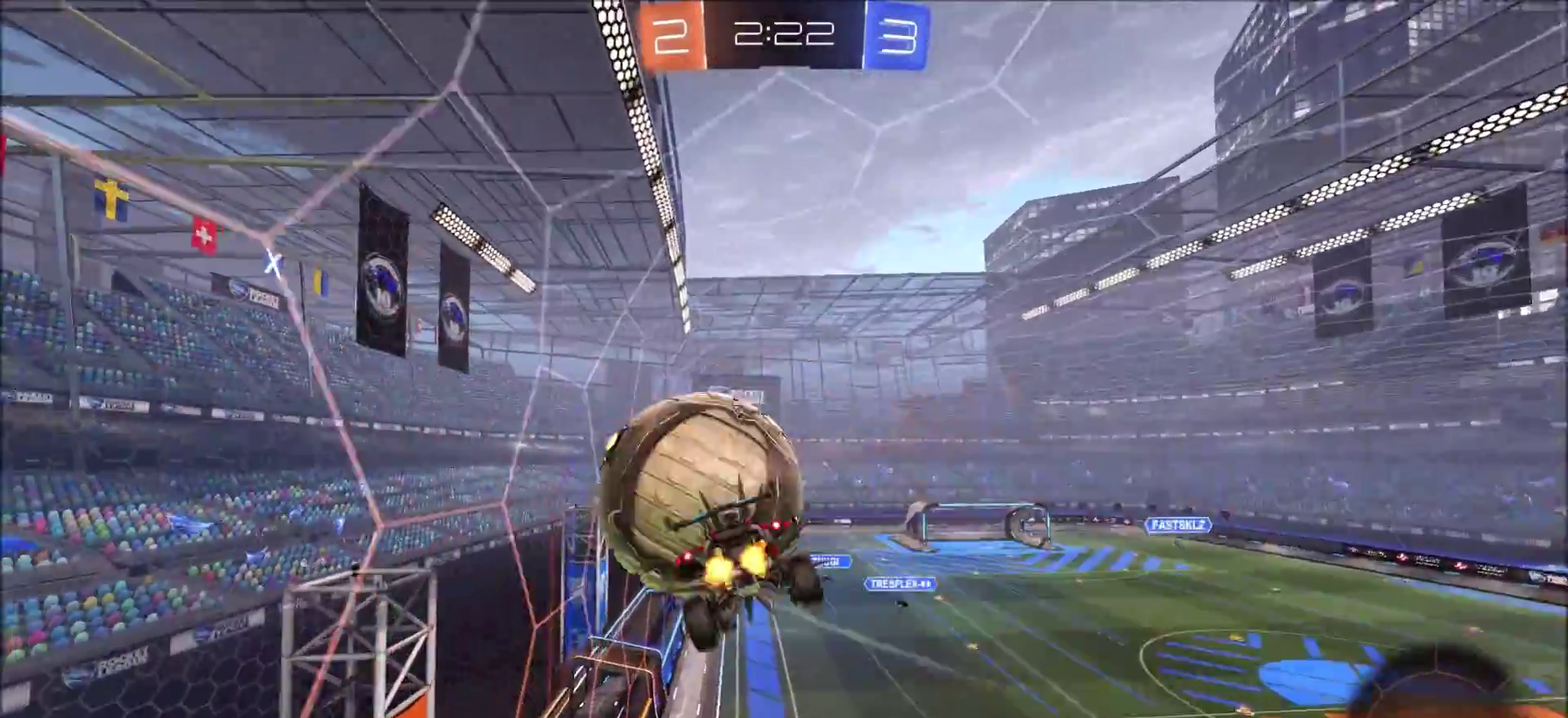
{"dt_ms": 400, "buttons": ["R2"], "left_stick": "center", "right_stick": "center", "events": [[200, "L1", "down"], [333, "L1", "up"], [350, "left_stick", "center"]]}
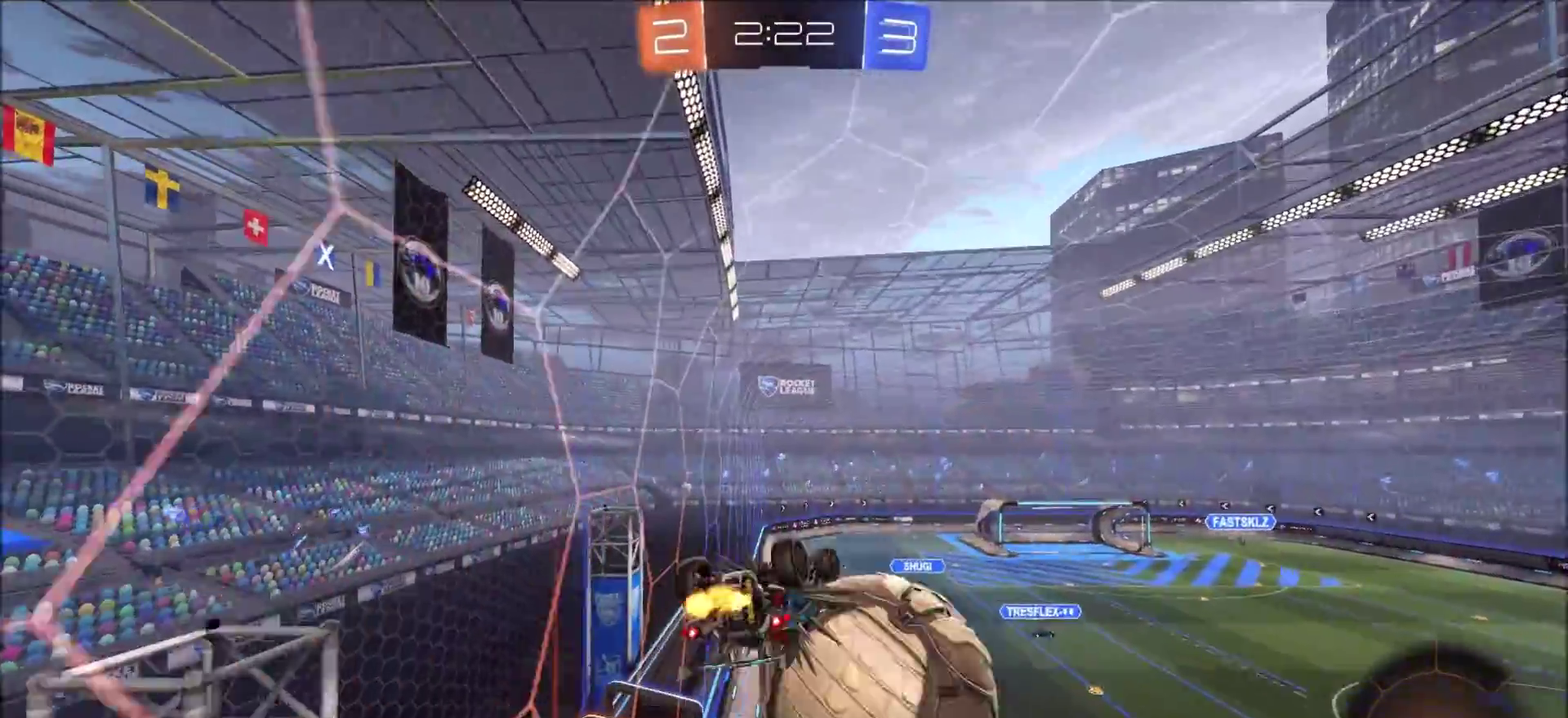
{"dt_ms": 800, "buttons": ["R2"], "left_stick": "center", "right_stick": "center", "events": [[117, "R2", "up"], [500, "R2", "down"], [650, "left_stick", "up-right"], [733, "left_stick", "center"]]}
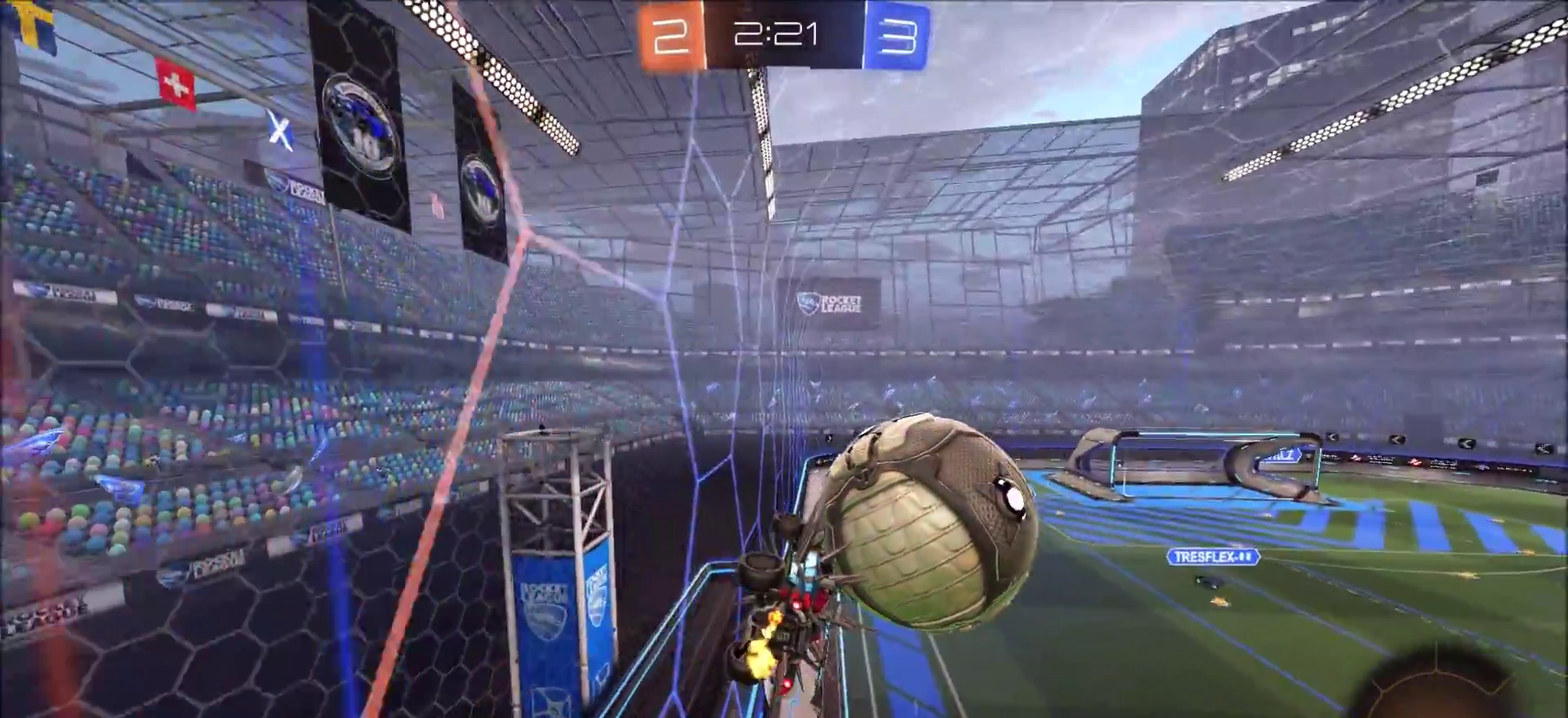
{"dt_ms": 300, "buttons": ["R2"], "left_stick": "center", "right_stick": "center", "events": []}
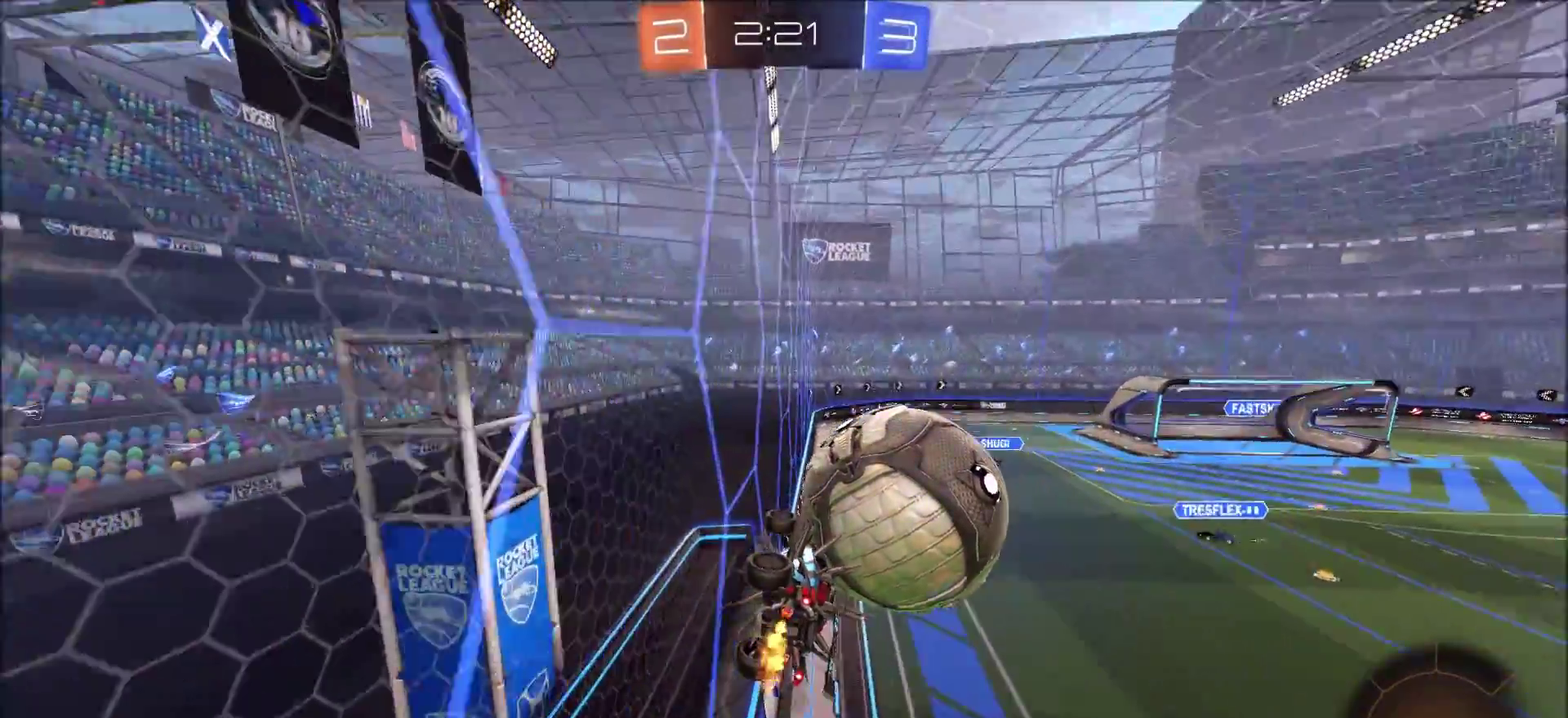
{"dt_ms": 400, "buttons": ["R2"], "left_stick": "left", "right_stick": "center", "events": [[300, "left_stick", "left"]]}
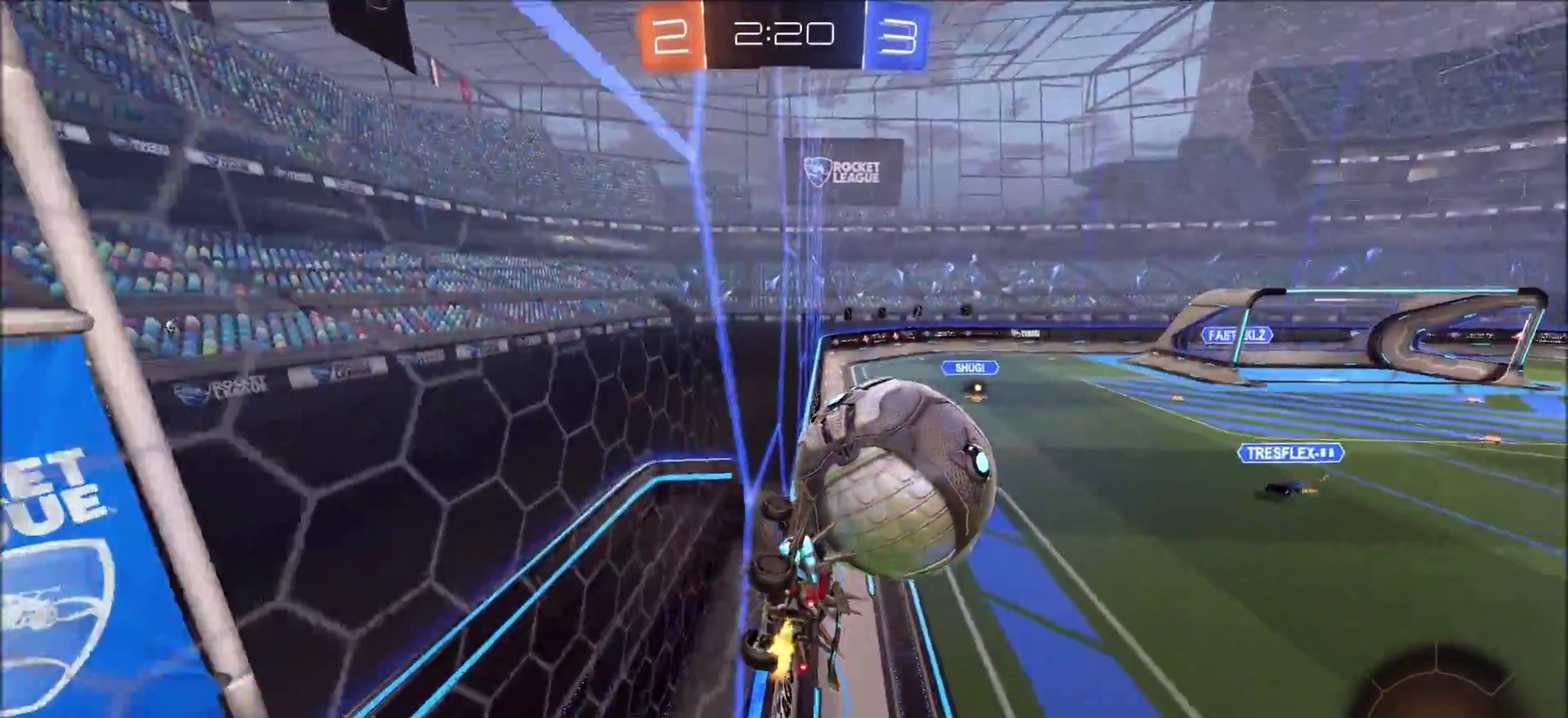
{"dt_ms": 800, "buttons": ["R2"], "left_stick": "up-right", "right_stick": "center", "events": [[300, "CROSS", "down"], [367, "left_stick", "down-right"], [500, "left_stick", "right"], [517, "CROSS", "up"], [583, "CROSS", "down"], [667, "left_stick", "up-right"], [700, "CROSS", "up"]]}
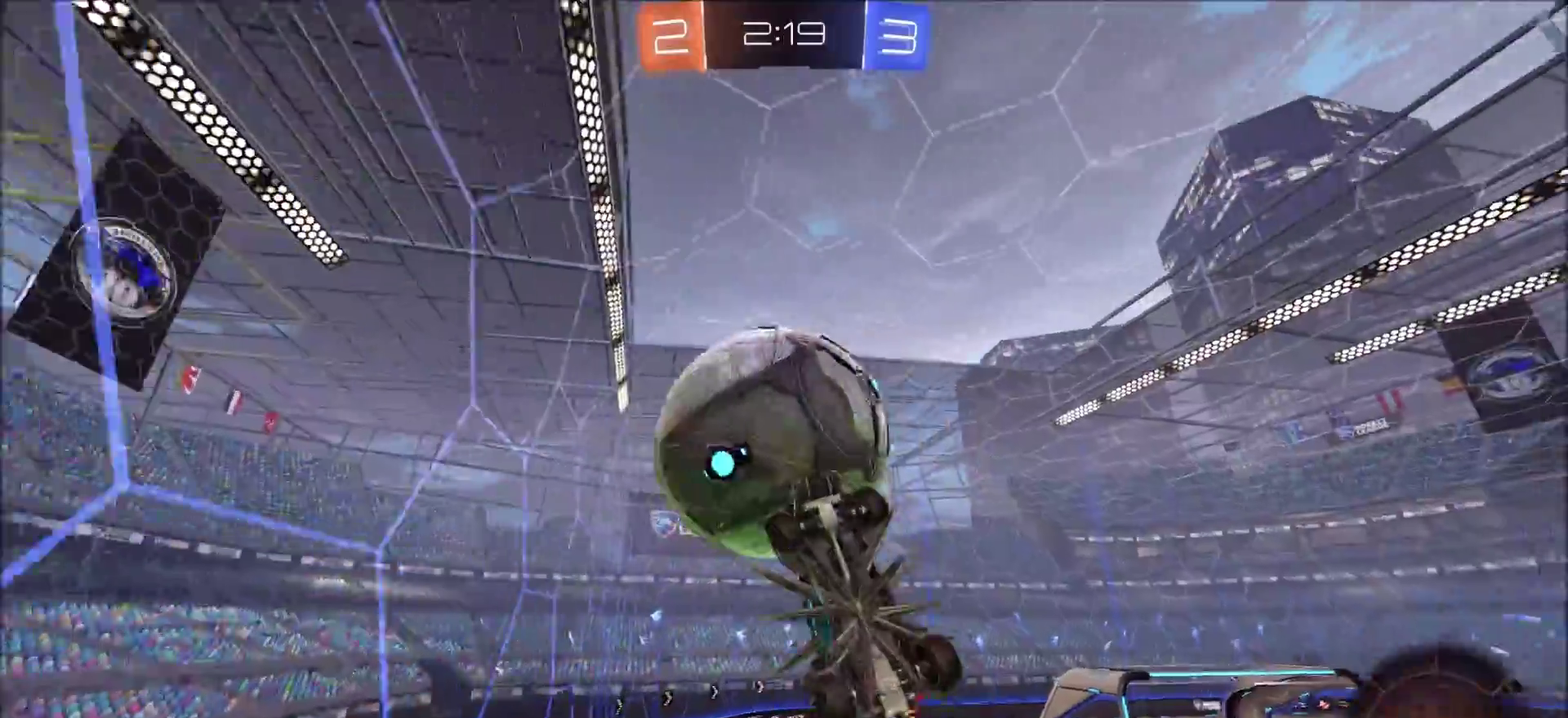
{"dt_ms": 300, "buttons": ["R2"], "left_stick": "center", "right_stick": "center", "events": [[100, "left_stick", "right"], [183, "left_stick", "center"]]}
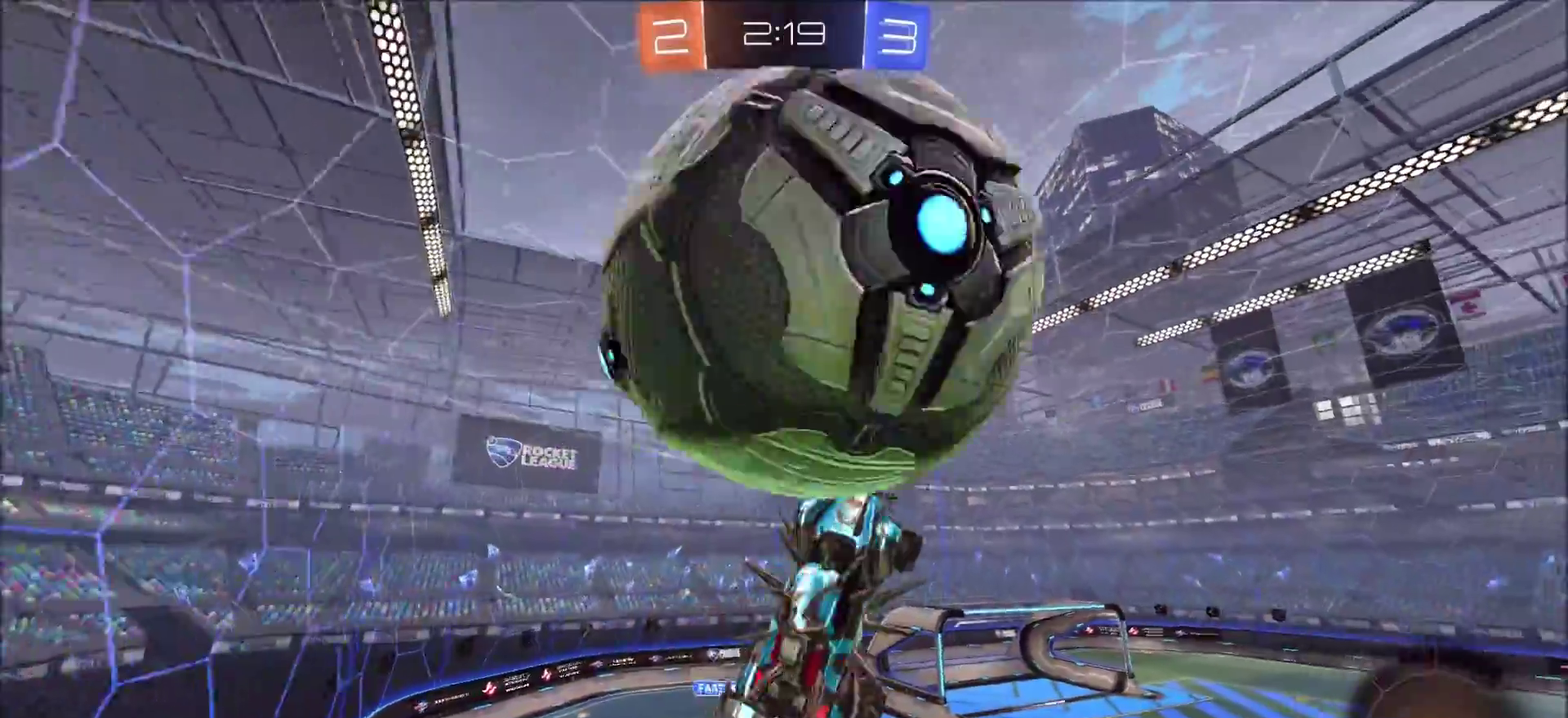
{"dt_ms": 400, "buttons": ["R2"], "left_stick": "center", "right_stick": "center", "events": [[167, "left_stick", "left"], [283, "left_stick", "center"]]}